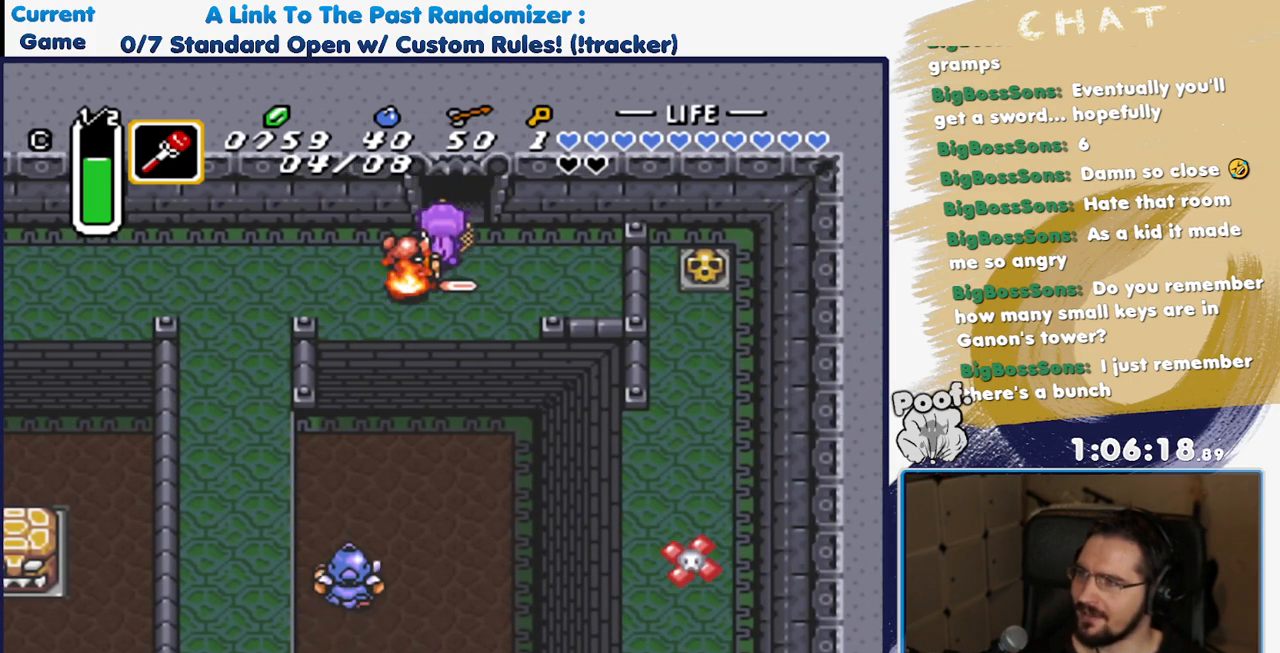
Gameplay with a controller (Nintendo layout); each line is a JSON object with the inputs held at the frame after it. "events" lists button and stick changes between this image and that frame as [ms after this image, input, new state], when the widget could be followed in between. Not read: L3 R3 START.
{"buttons": ["DPAD_UP"], "events": []}
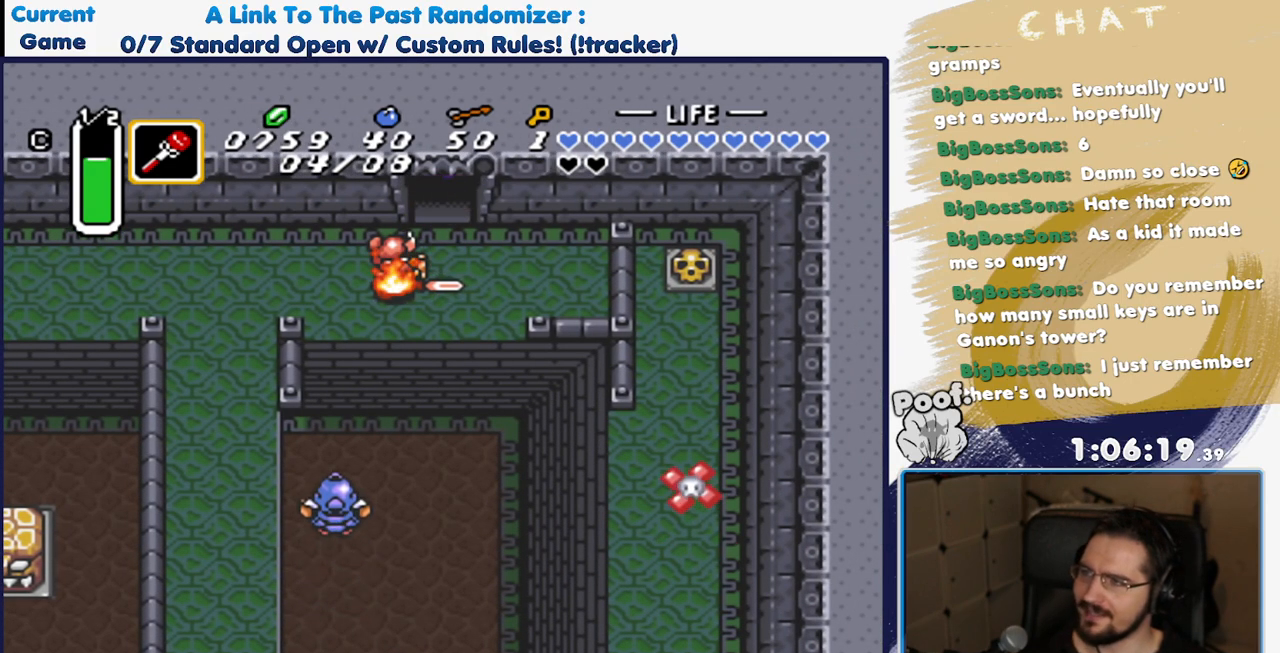
{"buttons": [], "events": [[383, "DPAD_UP", "up"]]}
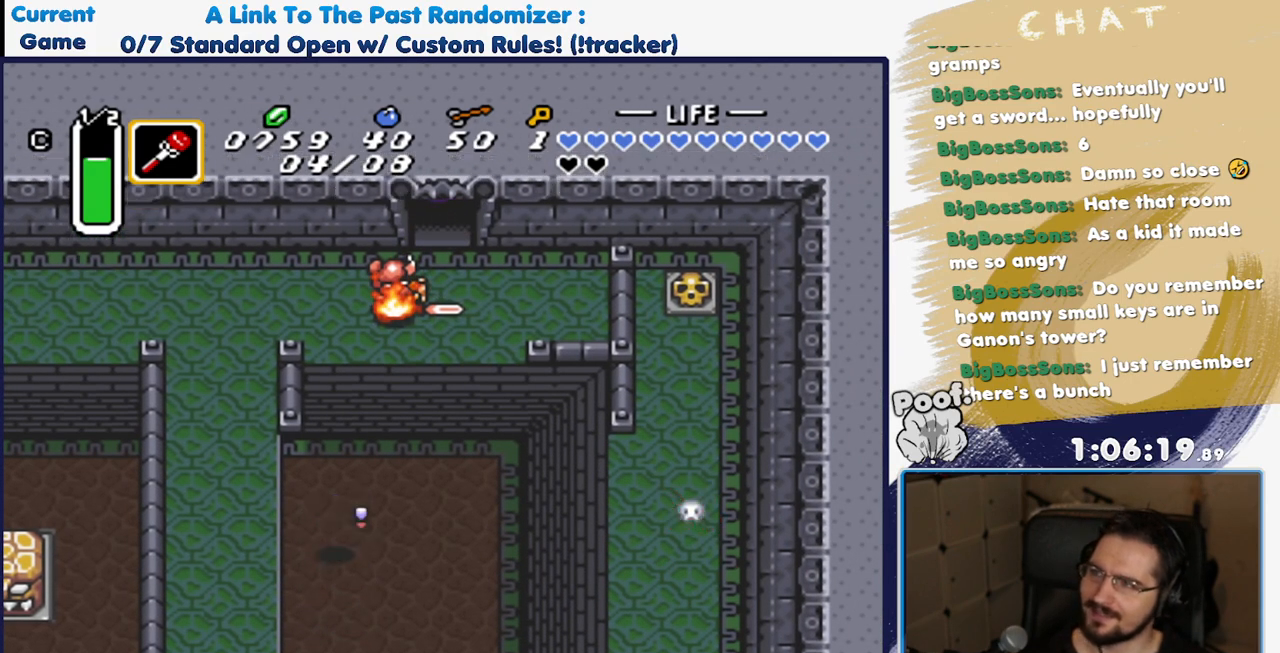
{"buttons": ["DPAD_UP"], "events": [[317, "DPAD_UP", "down"]]}
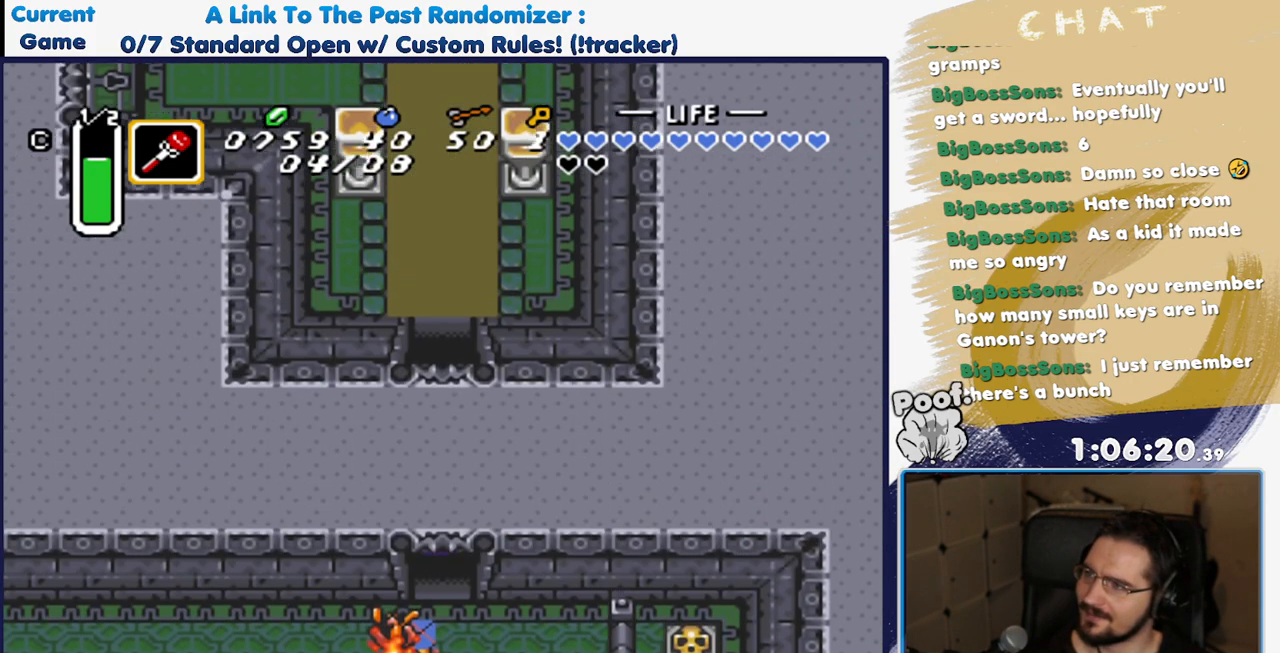
{"buttons": ["DPAD_UP"]}
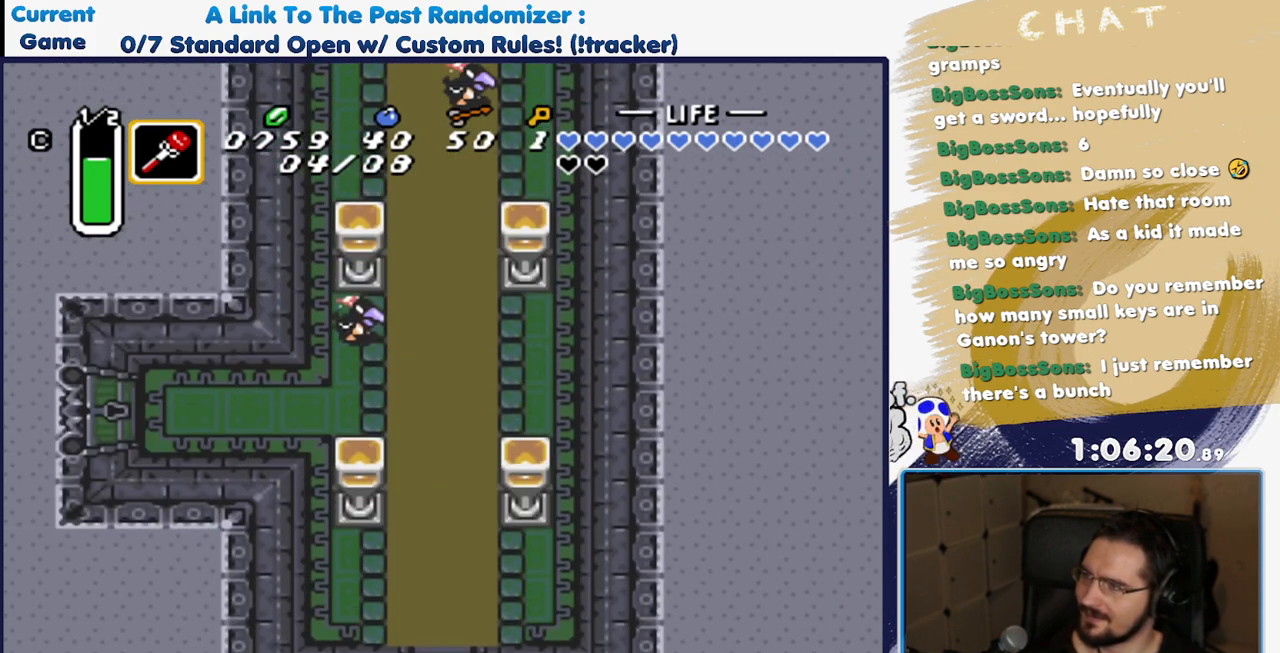
{"buttons": ["DPAD_UP"], "events": []}
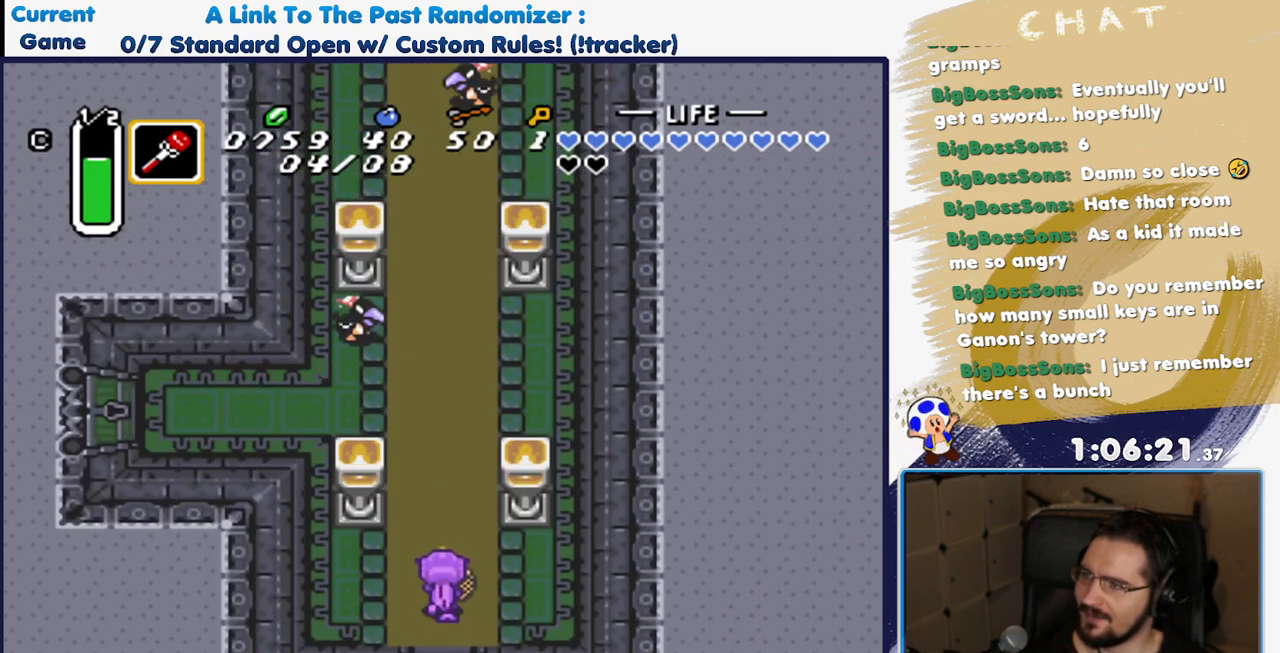
{"buttons": ["A"], "events": [[133, "DPAD_RIGHT", "down"], [283, "DPAD_RIGHT", "up"], [433, "A", "down"], [500, "DPAD_UP", "up"]]}
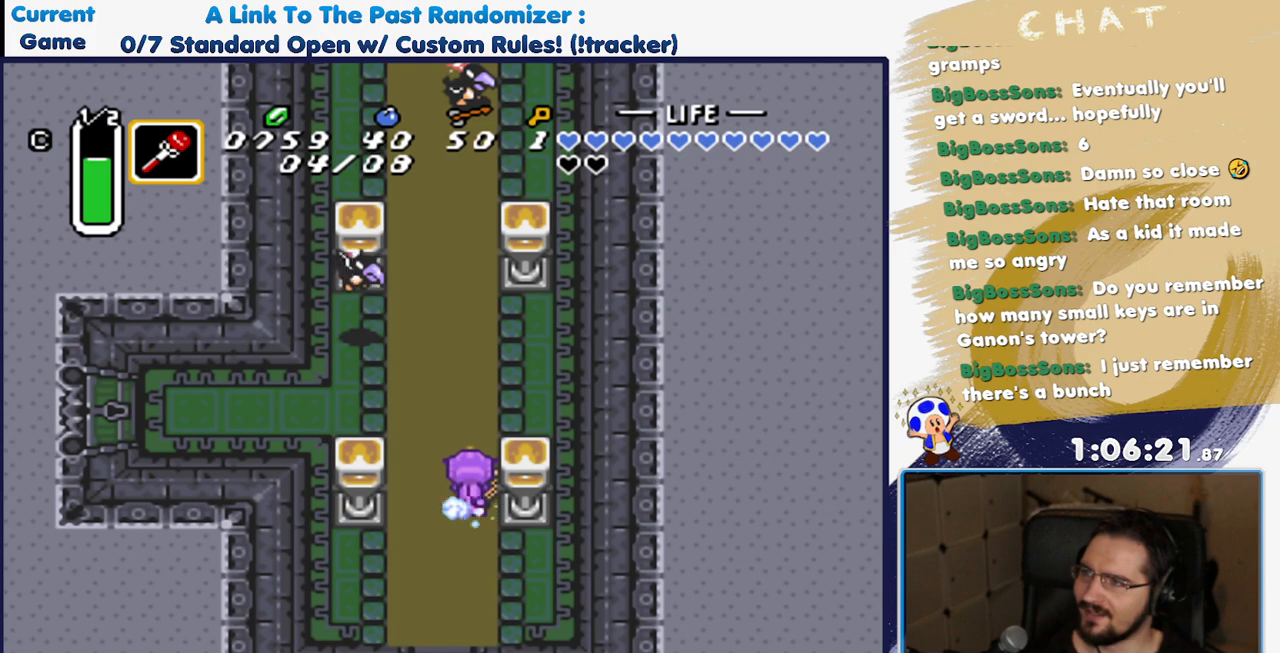
{"buttons": ["A"], "events": []}
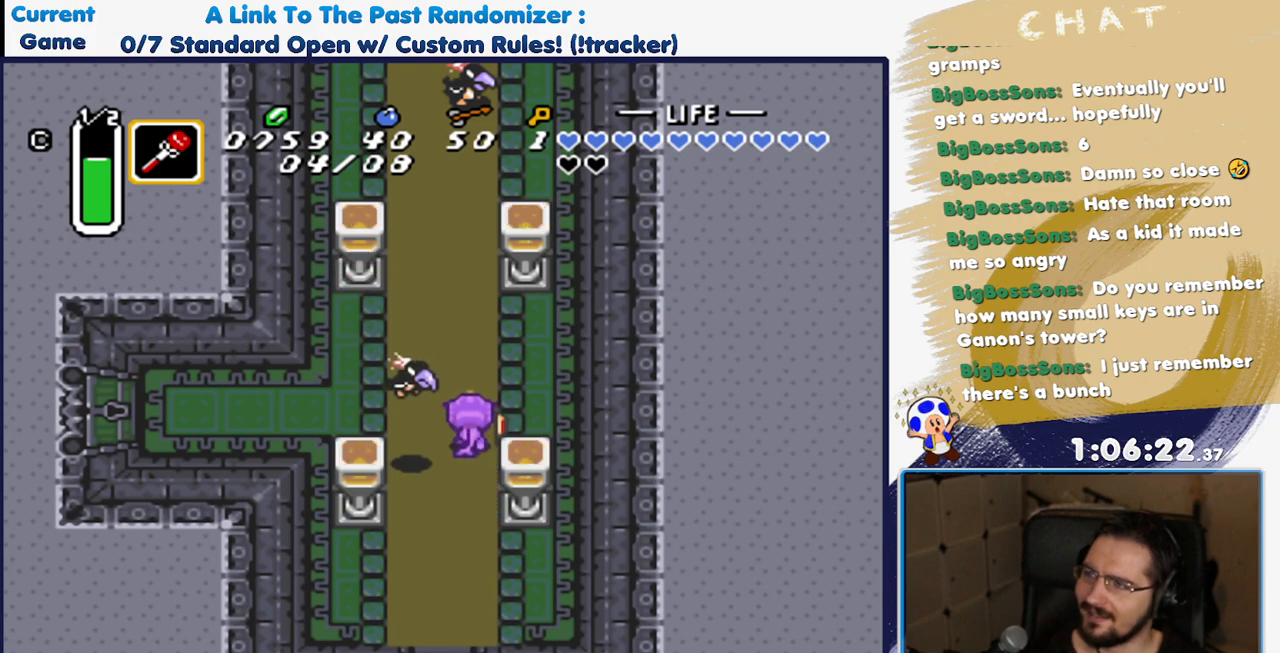
{"buttons": ["DPAD_UP", "DPAD_LEFT"], "events": [[267, "A", "up"], [300, "DPAD_LEFT", "down"], [383, "DPAD_UP", "down"]]}
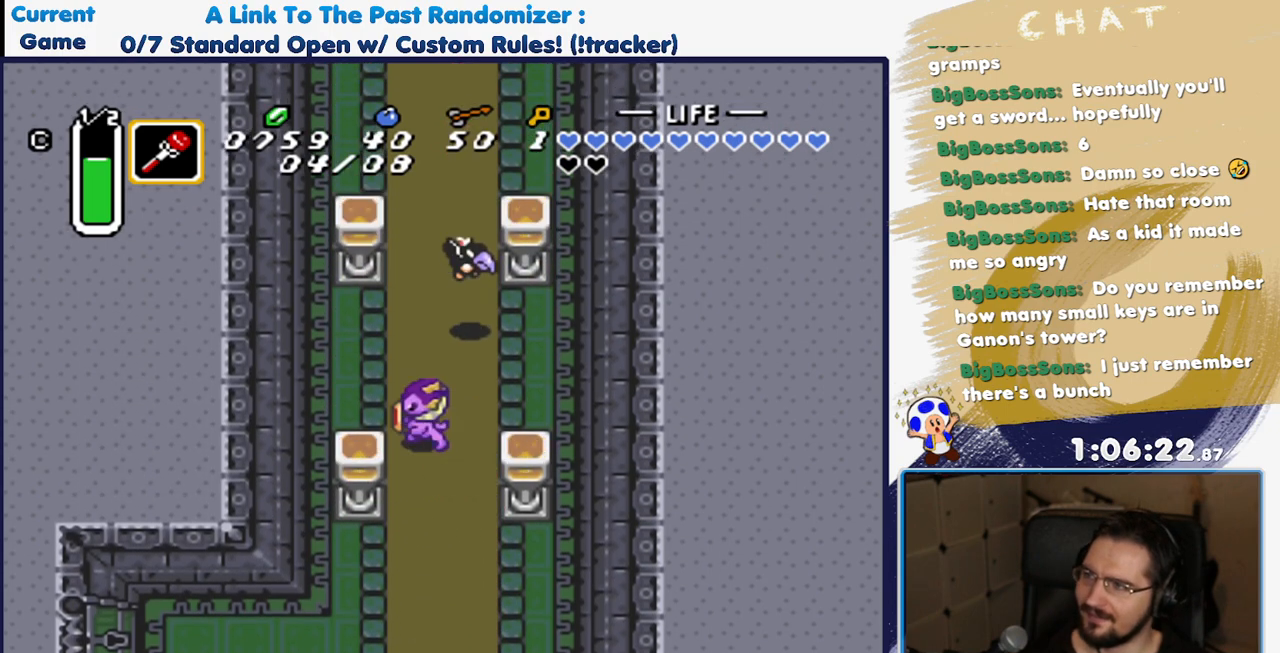
{"buttons": ["DPAD_UP", "DPAD_RIGHT"], "events": [[133, "DPAD_LEFT", "up"], [233, "DPAD_LEFT", "down"], [467, "DPAD_LEFT", "up"], [483, "DPAD_RIGHT", "down"]]}
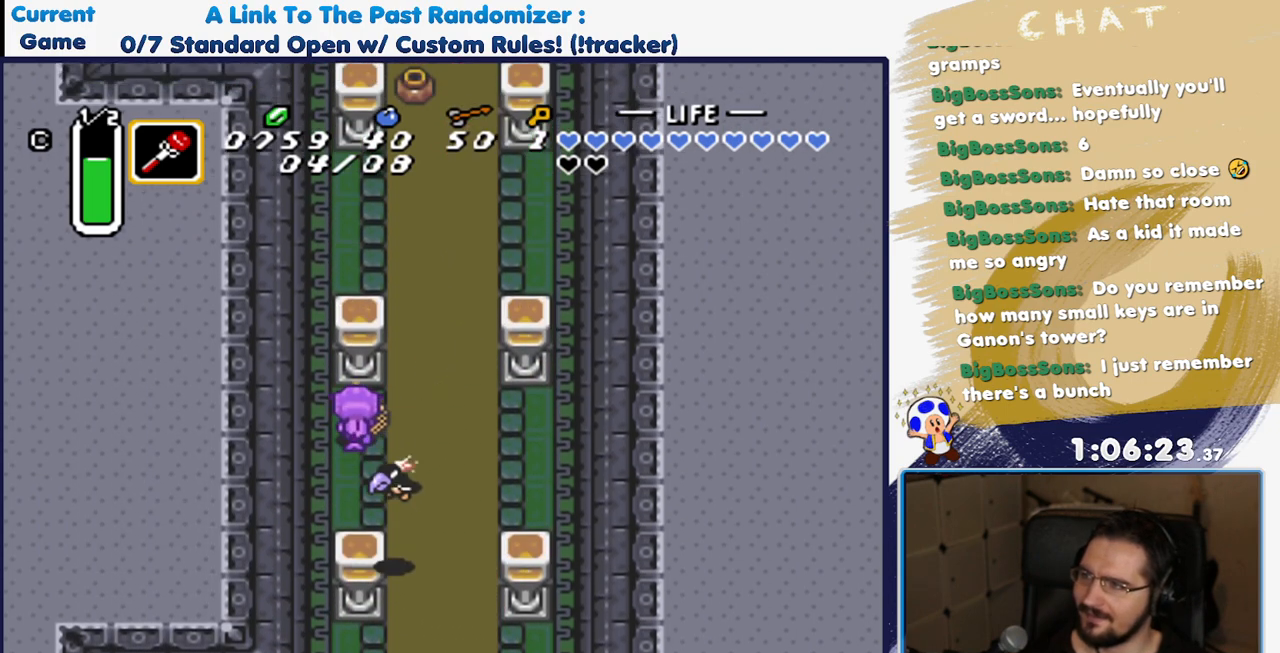
{"buttons": ["DPAD_UP"], "events": [[383, "DPAD_RIGHT", "up"]]}
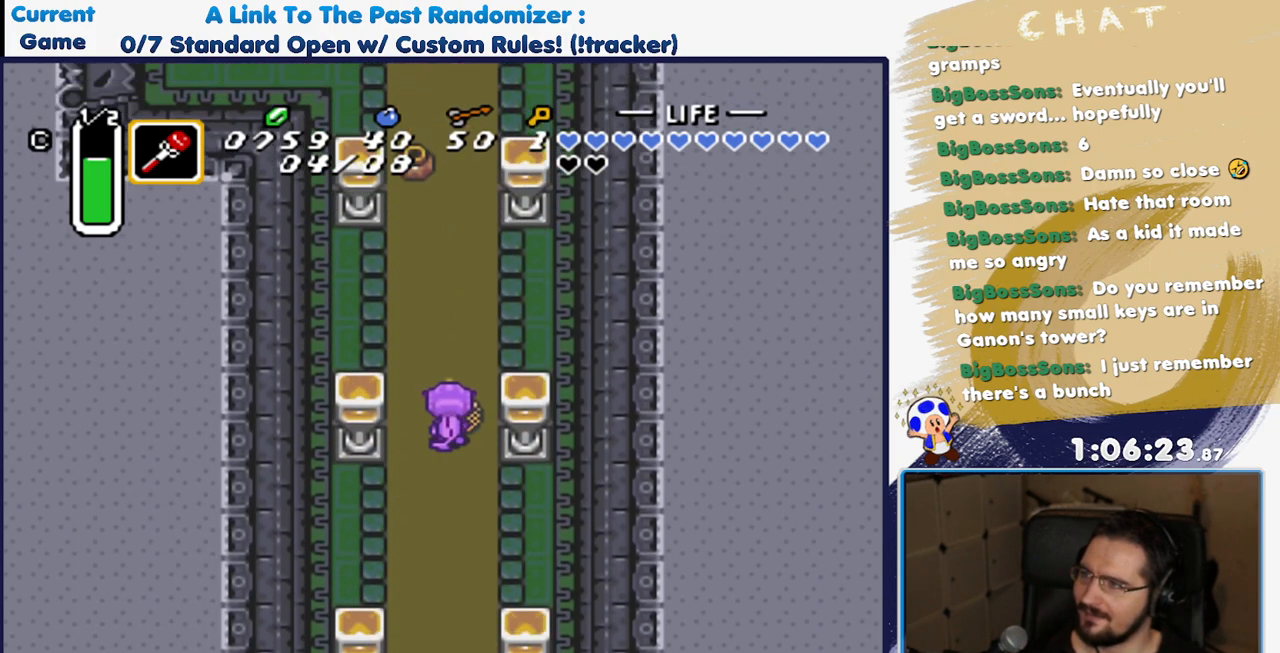
{"buttons": ["DPAD_UP"], "events": []}
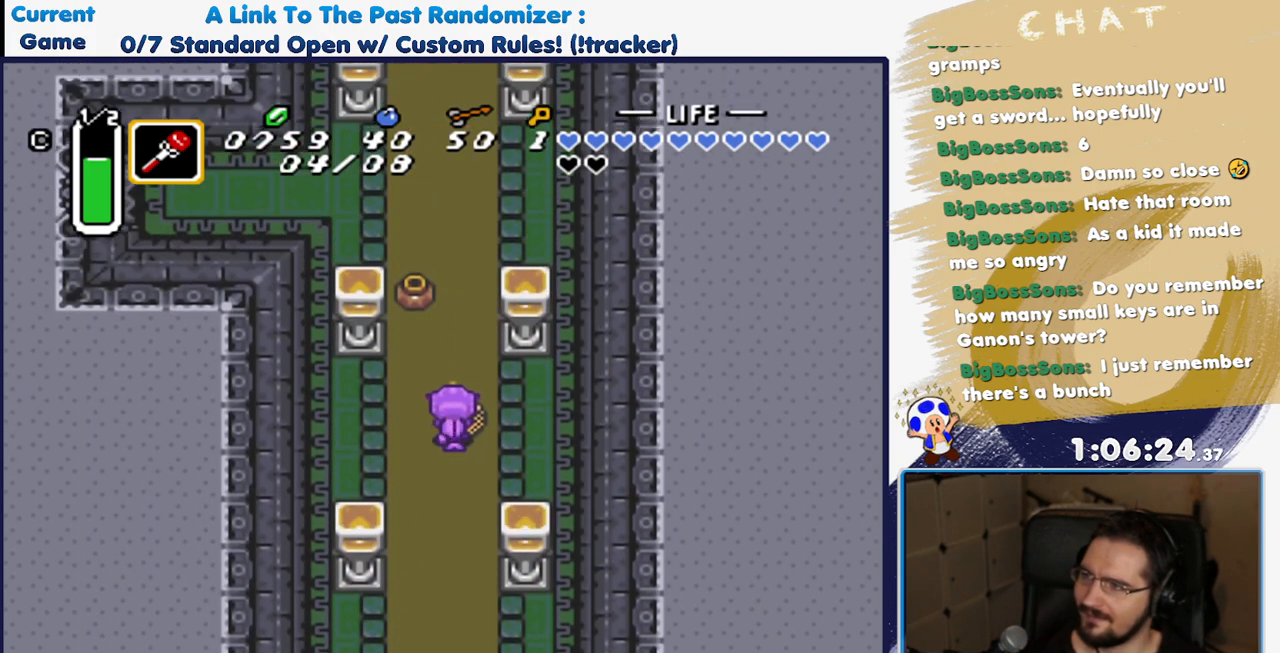
{"buttons": ["DPAD_UP"], "events": [[17, "DPAD_RIGHT", "down"], [133, "DPAD_RIGHT", "up"]]}
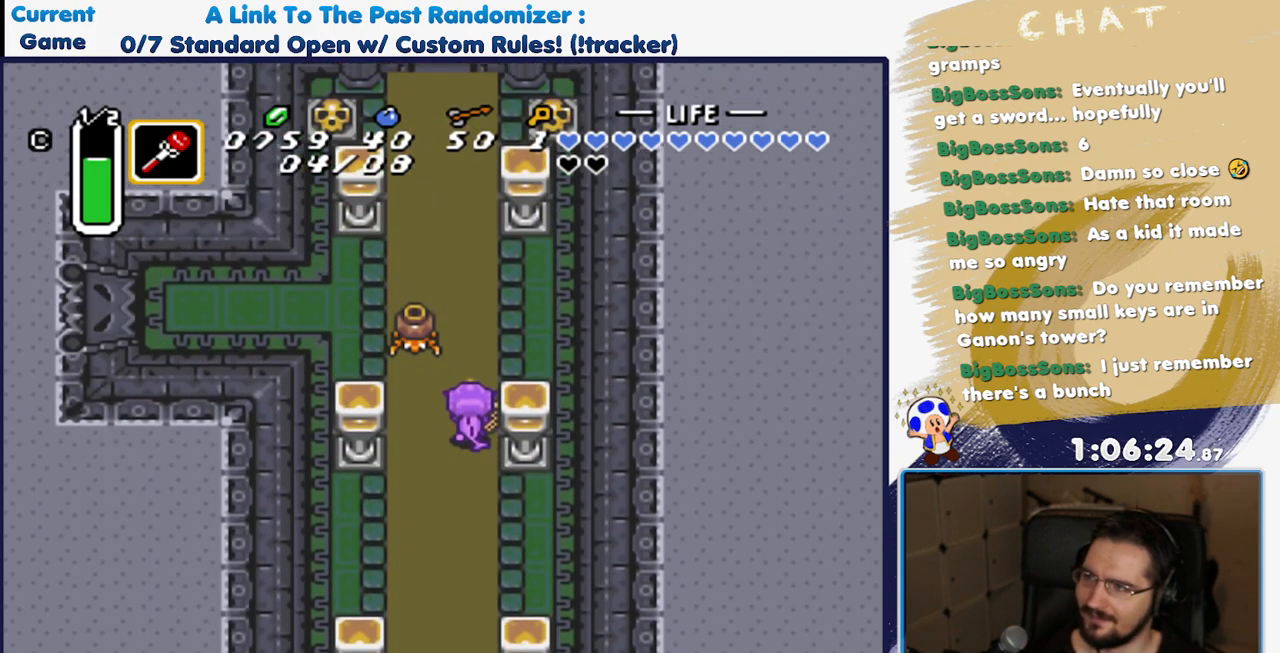
{"buttons": ["DPAD_UP"], "events": []}
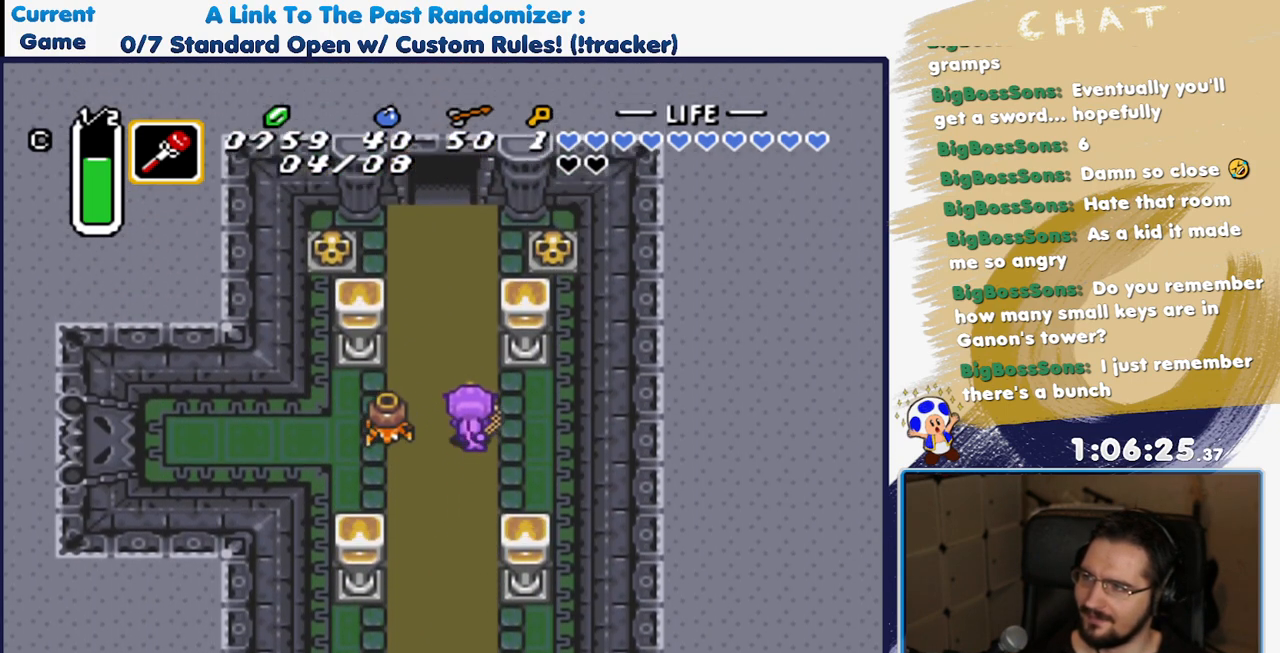
{"buttons": ["DPAD_UP"], "events": []}
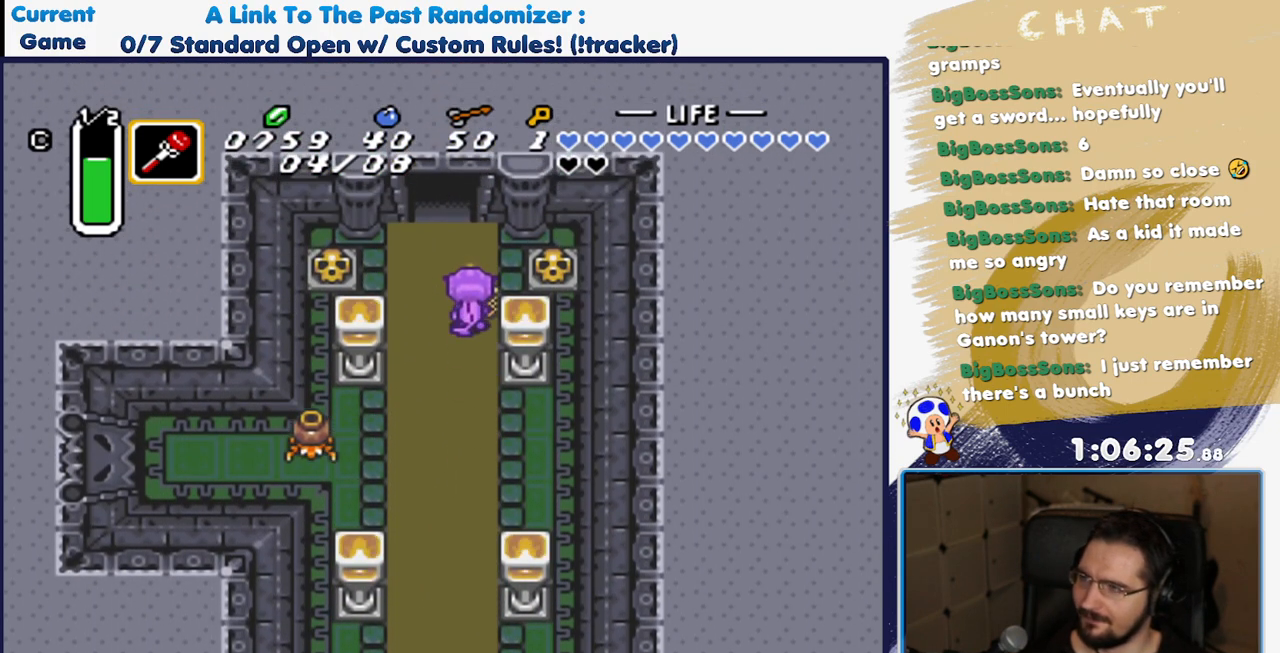
{"buttons": ["DPAD_RIGHT"], "events": [[183, "DPAD_RIGHT", "down"], [317, "DPAD_UP", "up"], [383, "A", "down"], [450, "A", "up"]]}
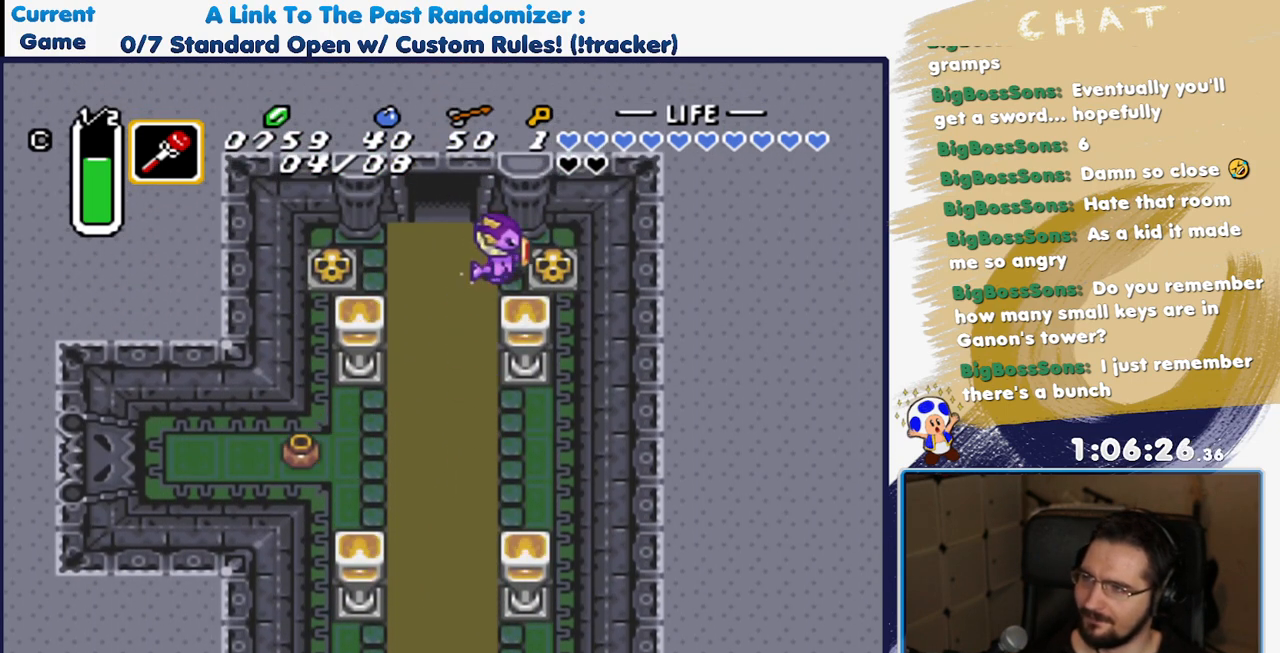
{"buttons": ["DPAD_RIGHT"], "events": [[183, "A", "down"], [300, "A", "up"]]}
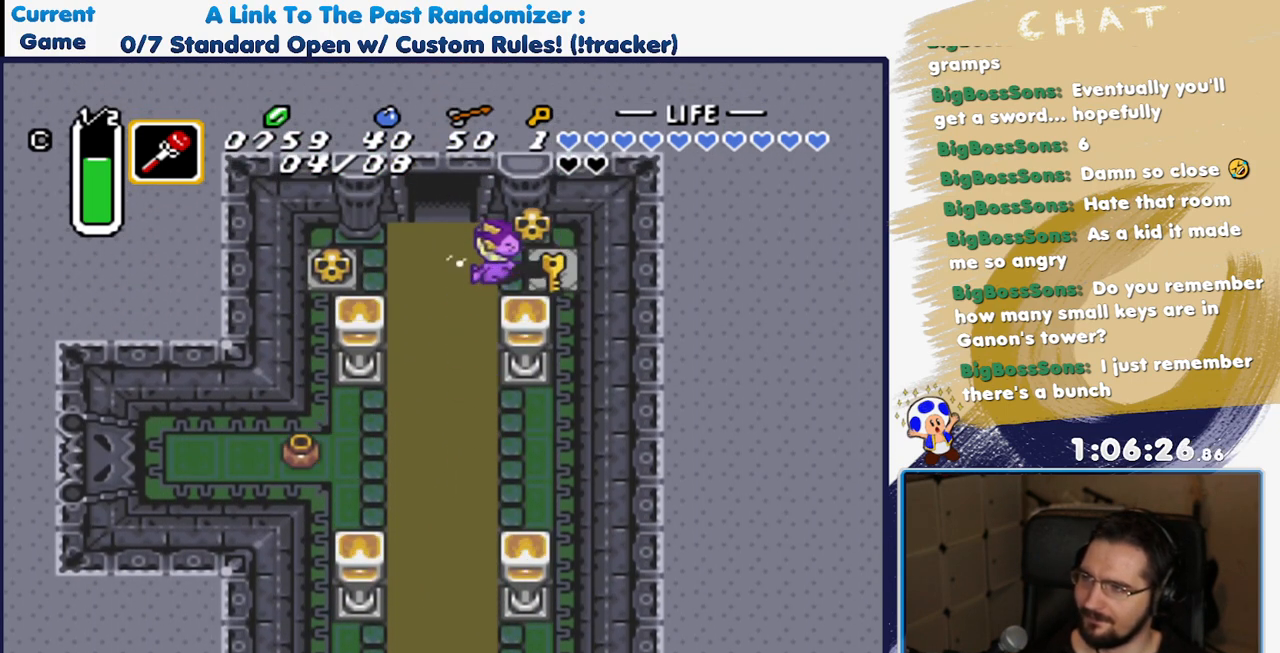
{"buttons": ["DPAD_DOWN", "DPAD_LEFT"], "events": [[267, "DPAD_RIGHT", "up"], [283, "DPAD_LEFT", "down"], [483, "DPAD_DOWN", "down"]]}
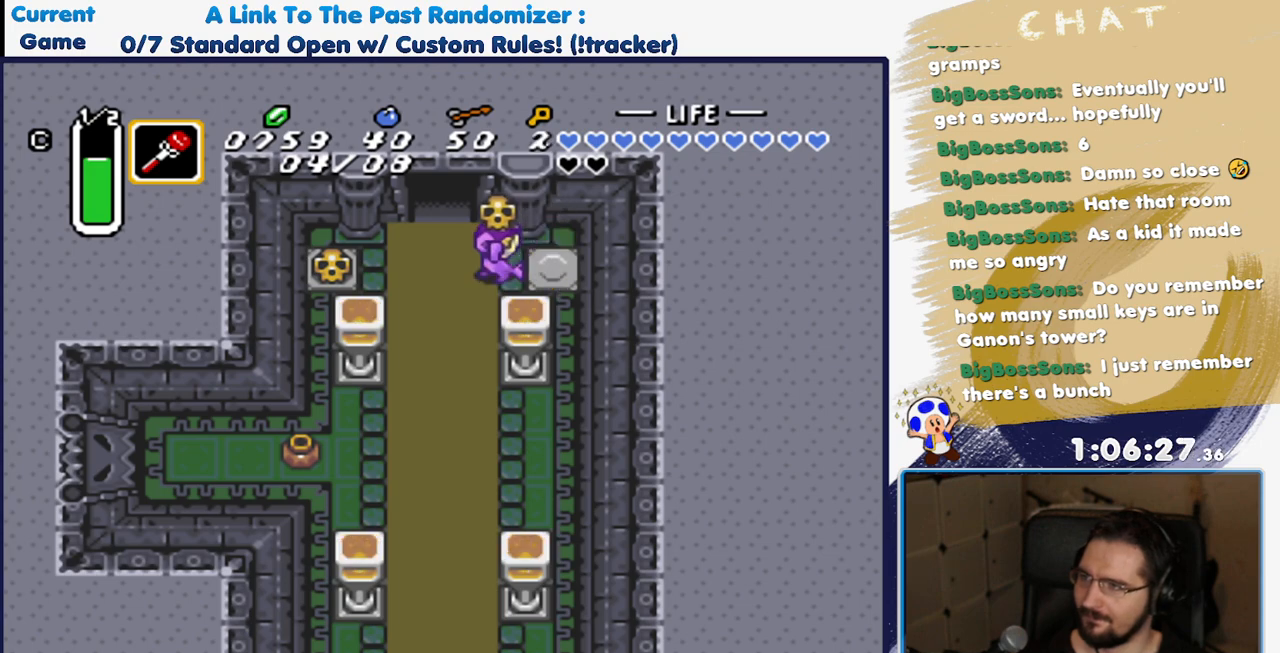
{"buttons": ["DPAD_DOWN"], "events": [[217, "DPAD_LEFT", "up"]]}
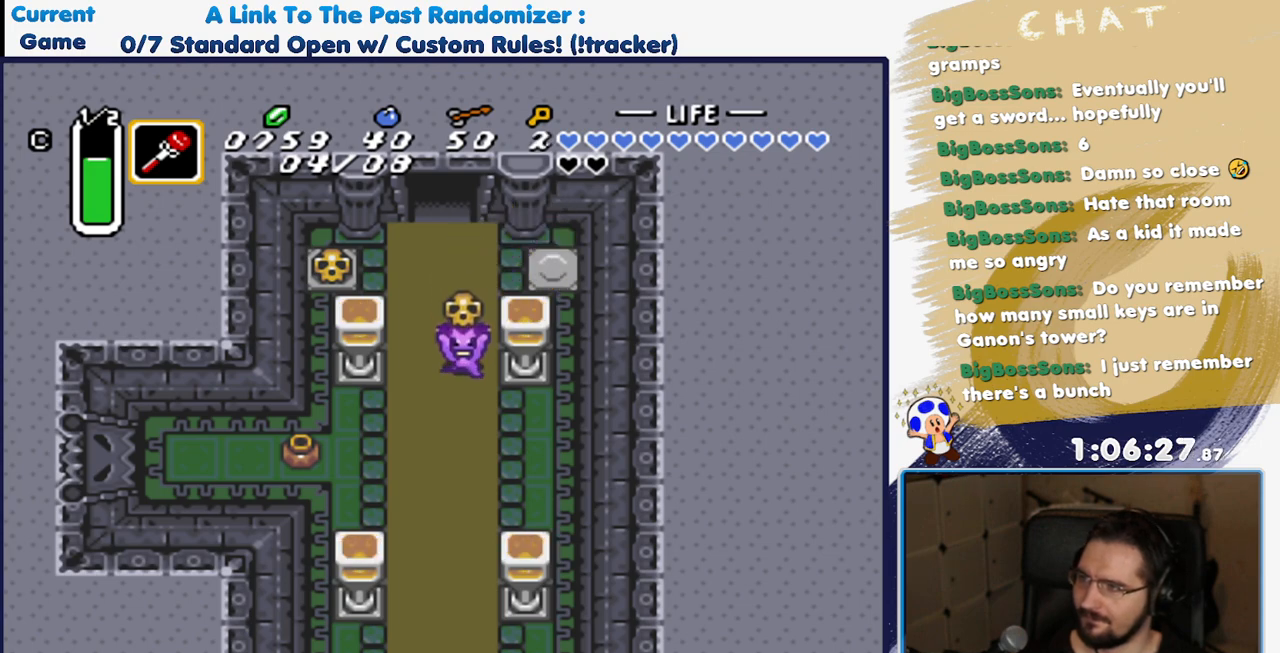
{"buttons": ["DPAD_DOWN"], "events": []}
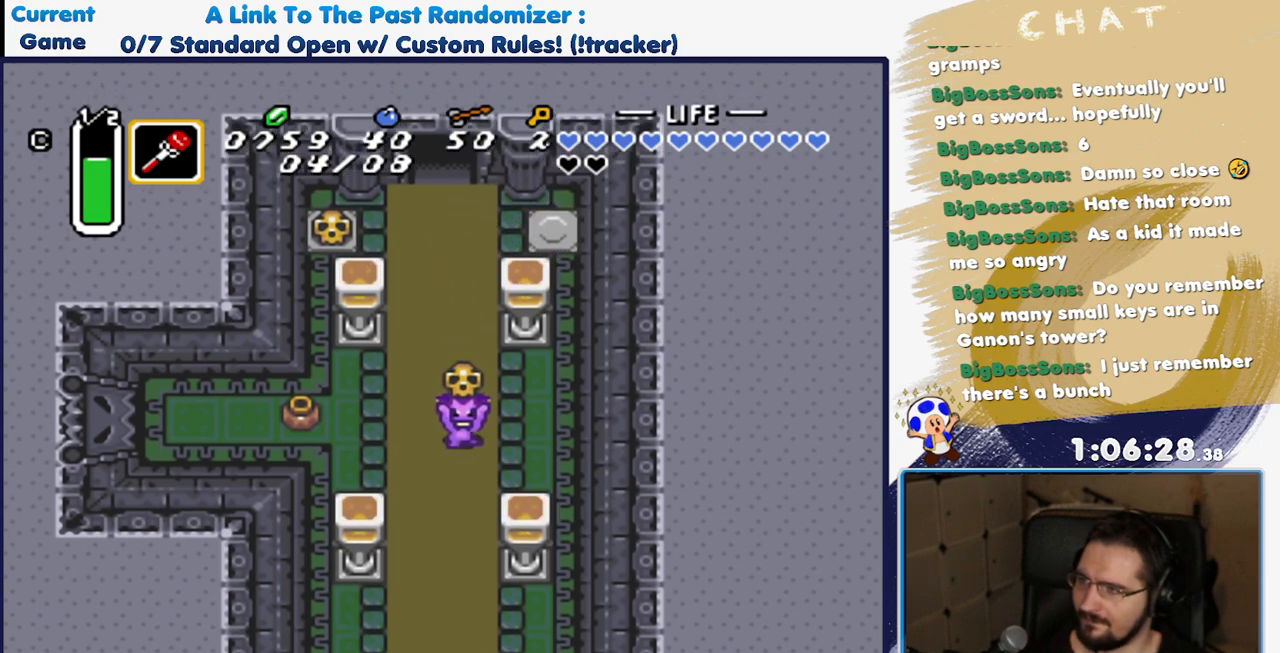
{"buttons": ["DPAD_DOWN", "DPAD_LEFT"], "events": [[17, "DPAD_LEFT", "down"], [100, "DPAD_LEFT", "up"], [483, "DPAD_LEFT", "down"]]}
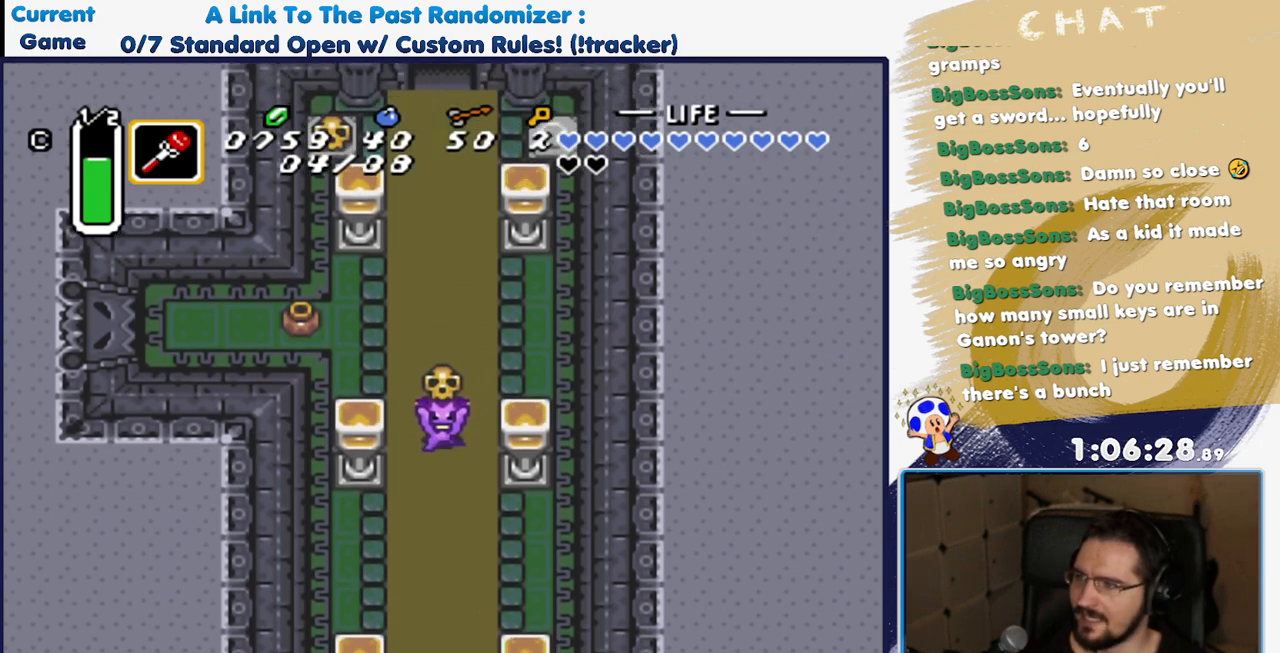
{"buttons": ["DPAD_DOWN"], "events": [[133, "DPAD_LEFT", "up"]]}
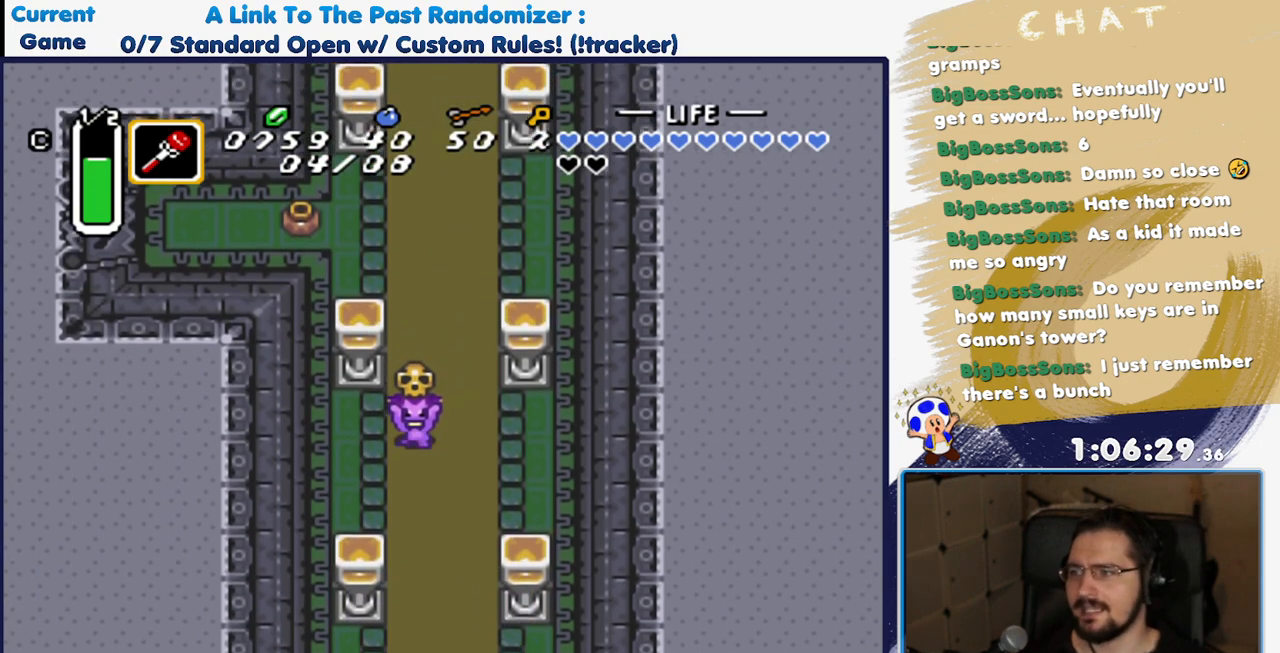
{"buttons": ["DPAD_DOWN"], "events": []}
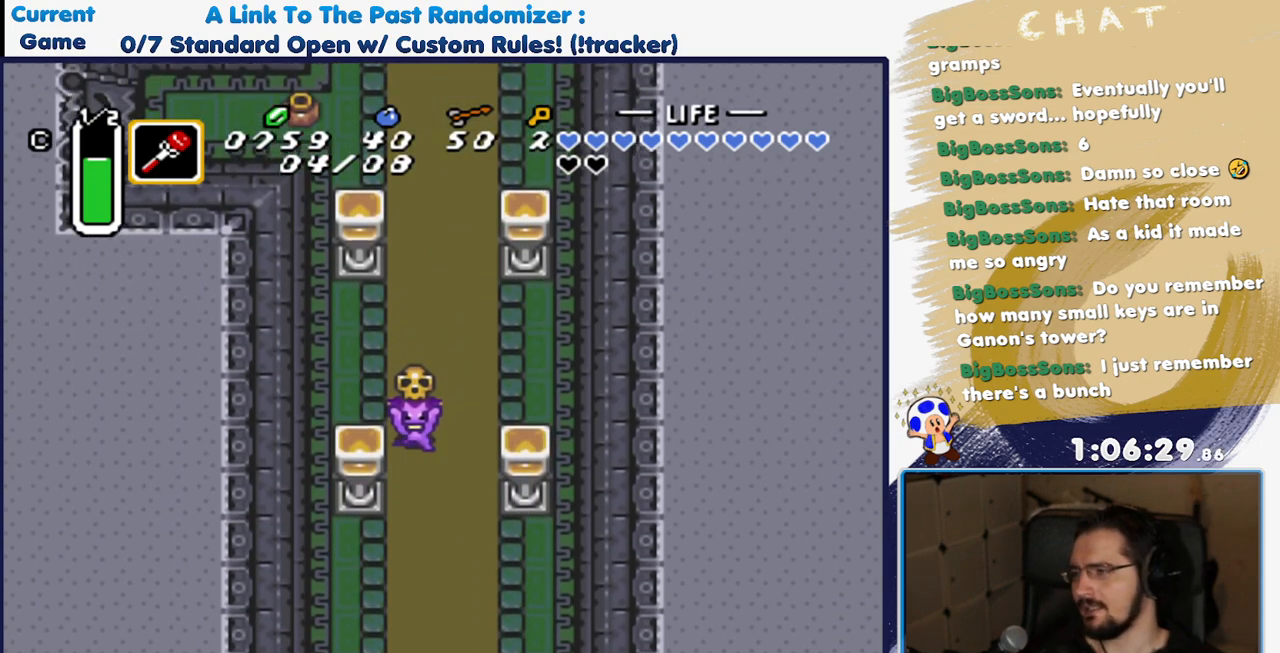
{"buttons": ["DPAD_DOWN"], "events": []}
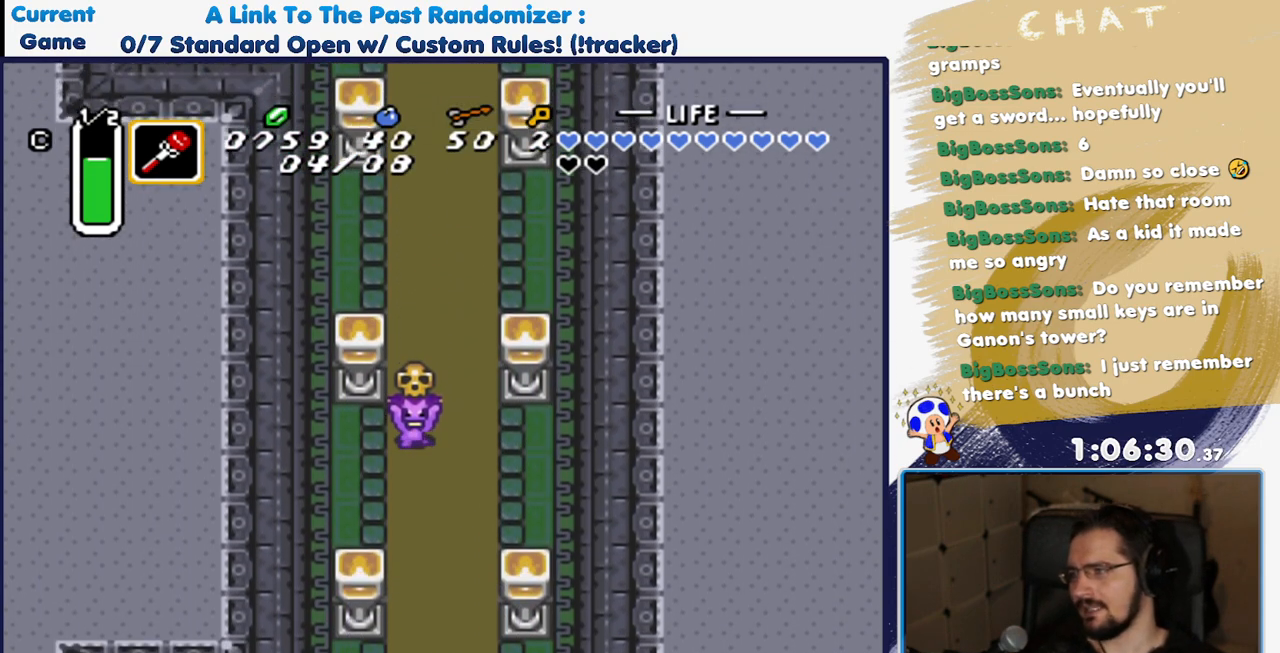
{"buttons": ["DPAD_DOWN"], "events": []}
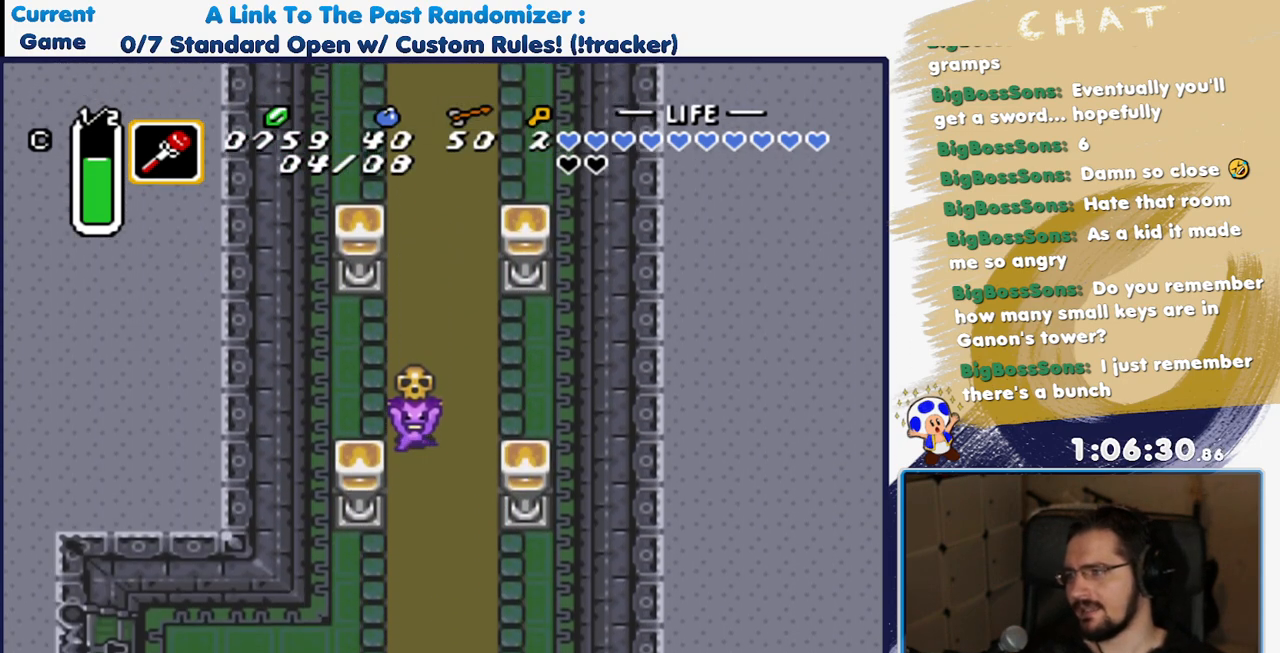
{"buttons": ["DPAD_DOWN", "DPAD_LEFT"], "events": [[467, "DPAD_LEFT", "down"]]}
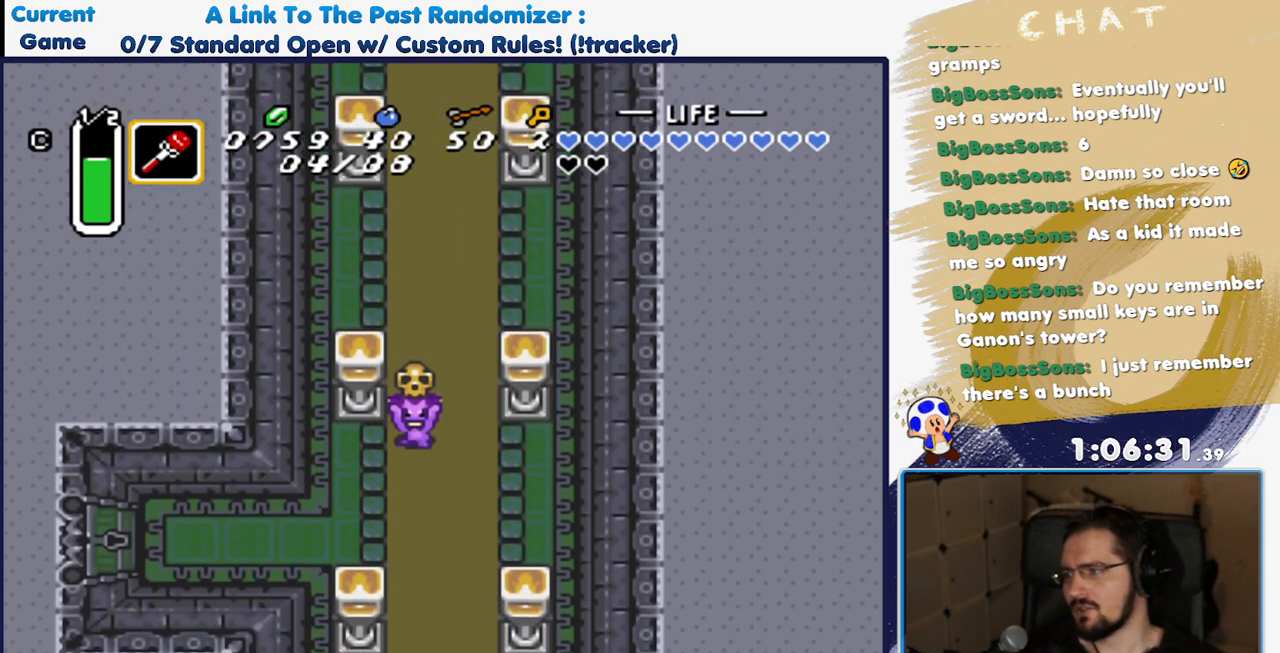
{"buttons": ["DPAD_DOWN", "DPAD_LEFT"], "events": [[383, "A", "down"], [483, "A", "up"]]}
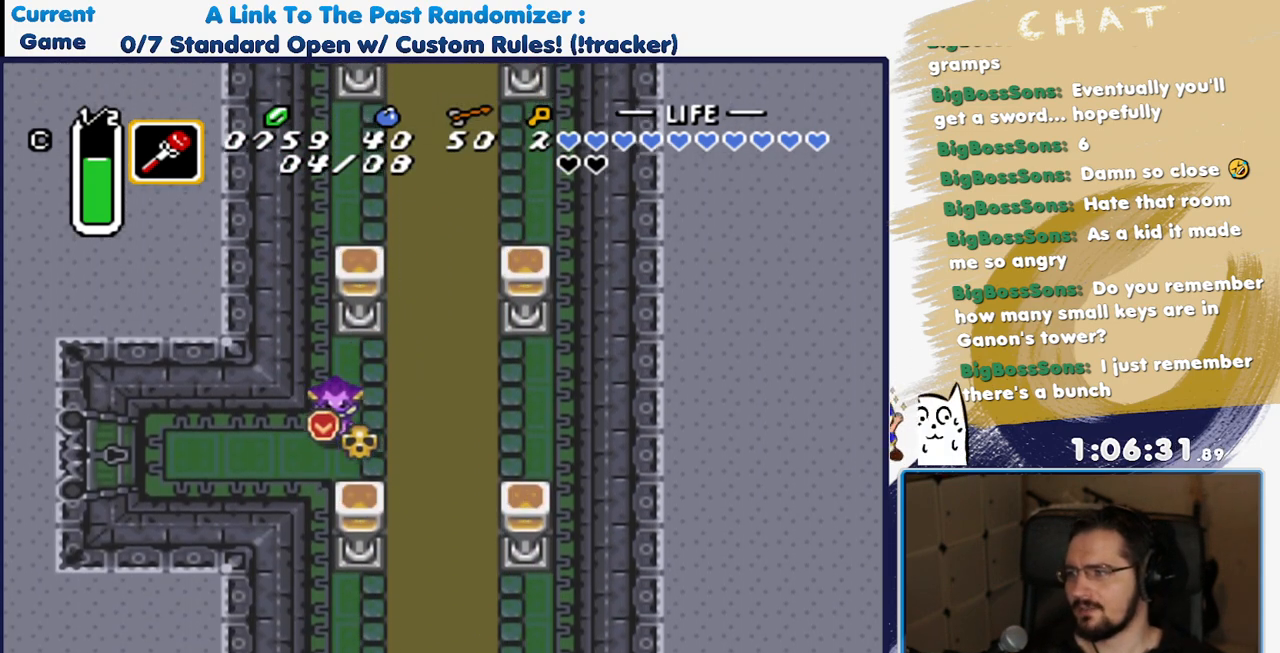
{"buttons": ["DPAD_LEFT"], "events": [[233, "DPAD_DOWN", "up"]]}
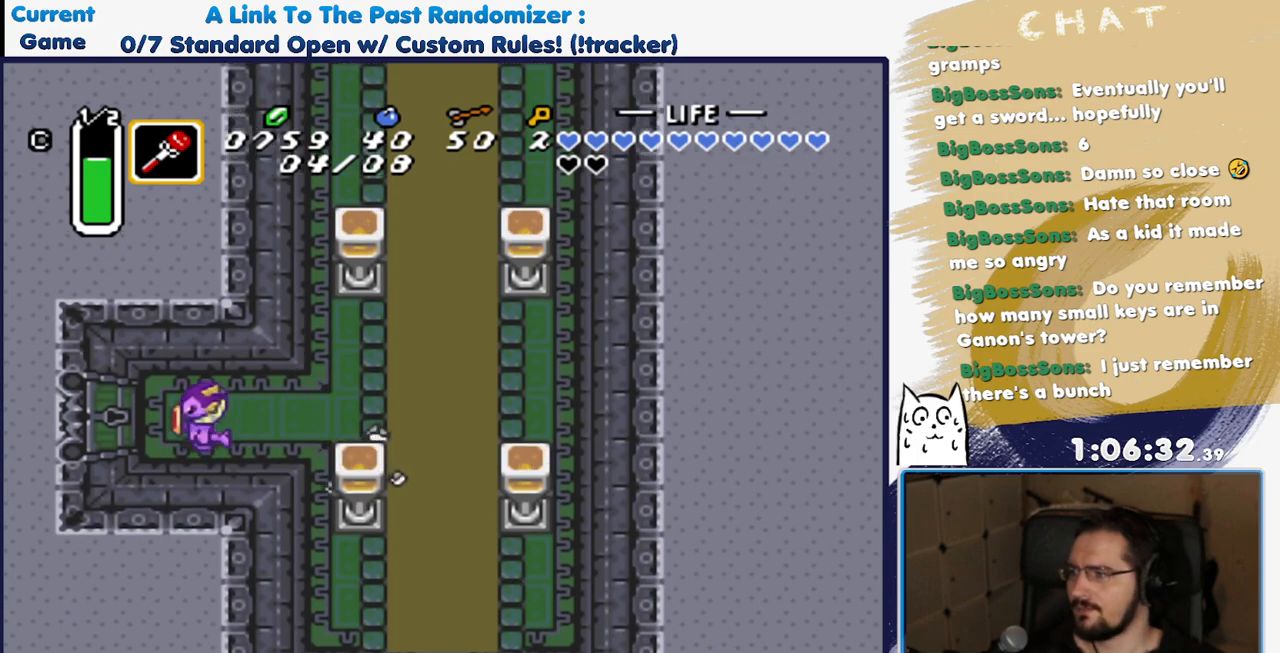
{"buttons": ["DPAD_LEFT"], "events": []}
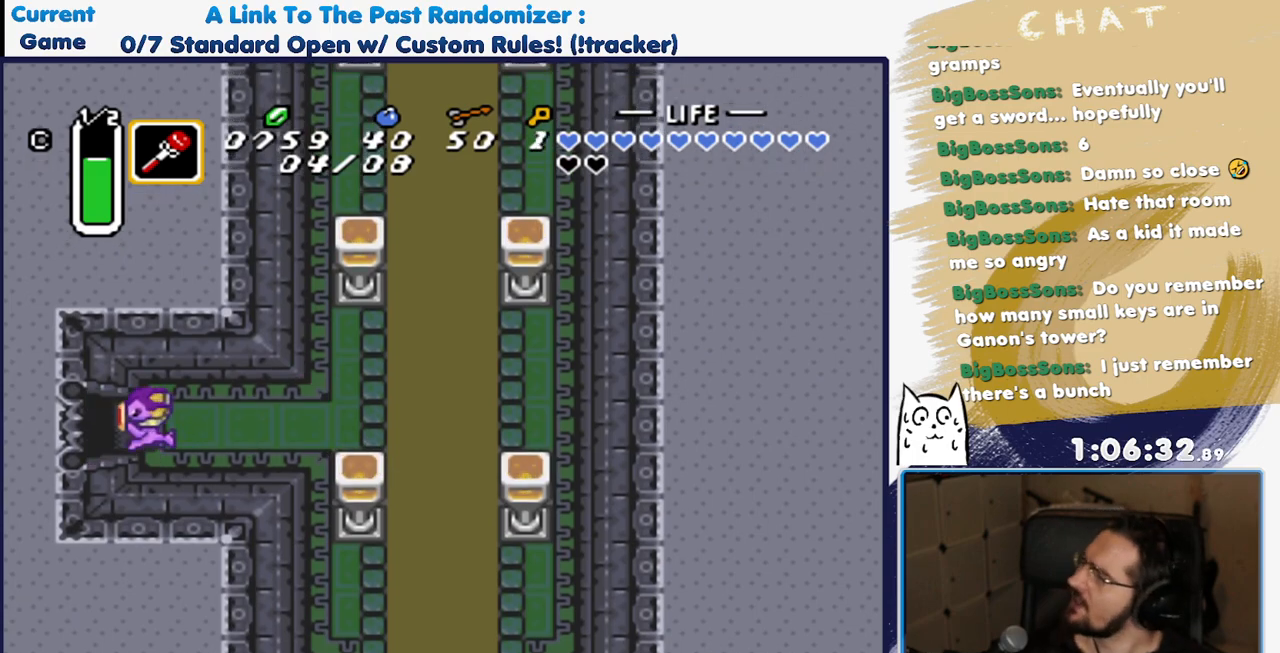
{"buttons": ["DPAD_LEFT"], "events": []}
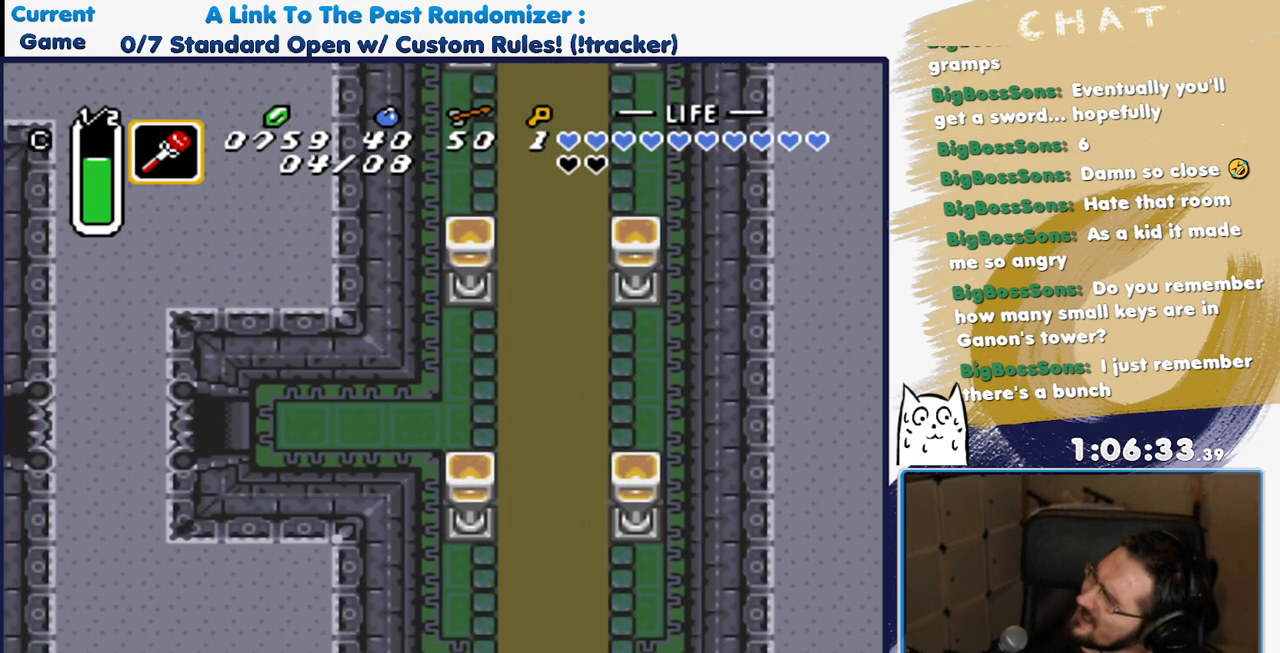
{"buttons": ["DPAD_LEFT"], "events": []}